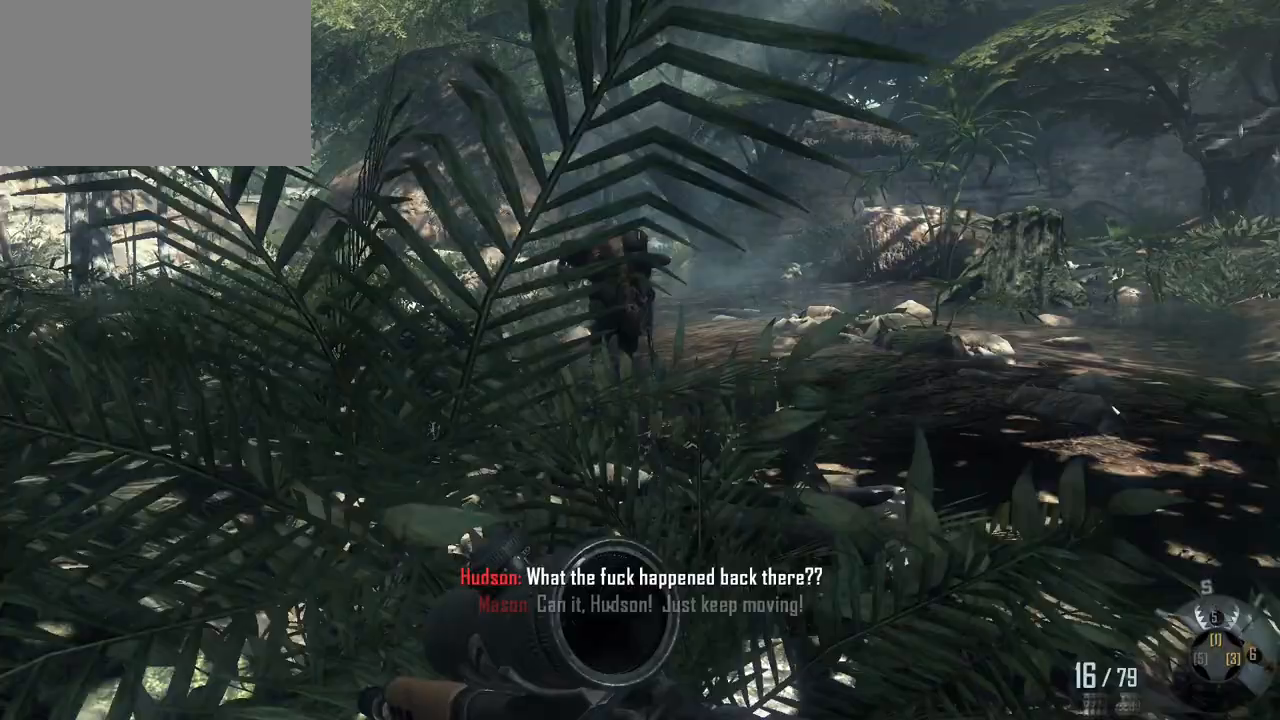
Gameplay with keyboard and mouse; each line is a JSON object with the keys and mouse buttons held at the frame after it. "events" lists presses ("down") and releases ("up") of "1", "2", "3", "4", "5", "a", "alt", "c", "caps_lock", "ctrl", "d", "e", "f", "g", "q", "r", "s", "shift", "space", "t", "tab", "v", "w", "x", "z", "mouse_left", "mouse_wheel" and "mouse_right" between this image and that frame as [ms after this image, input, new state], when the widget could be followed in between. "mouse_left", "mouse_wheel", "mouse_right" = the "left", "wheel", "right" buttons of the "mouse" list. No other keys are recorded. "wheel" means that the mouse wheel is clicked or scrolled. Not read: mouse_move.
{"keys": ["w"], "mouse": [], "events": []}
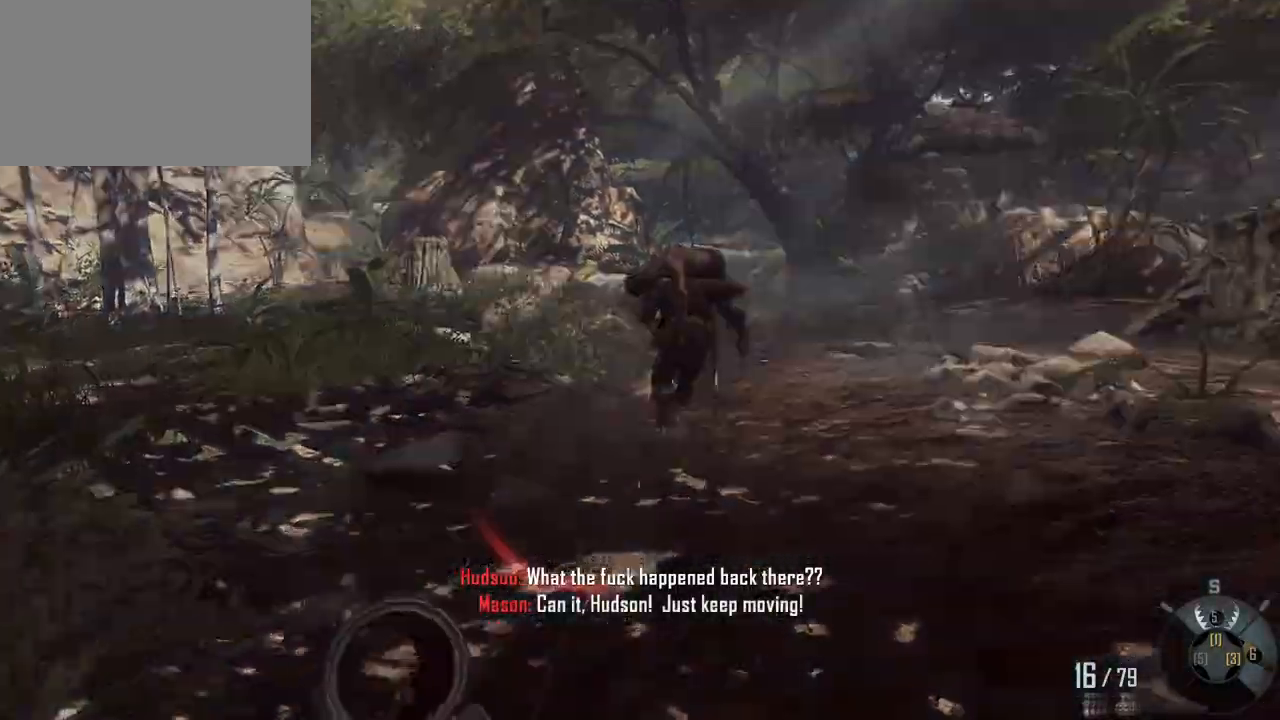
{"keys": ["w"], "mouse": [], "events": []}
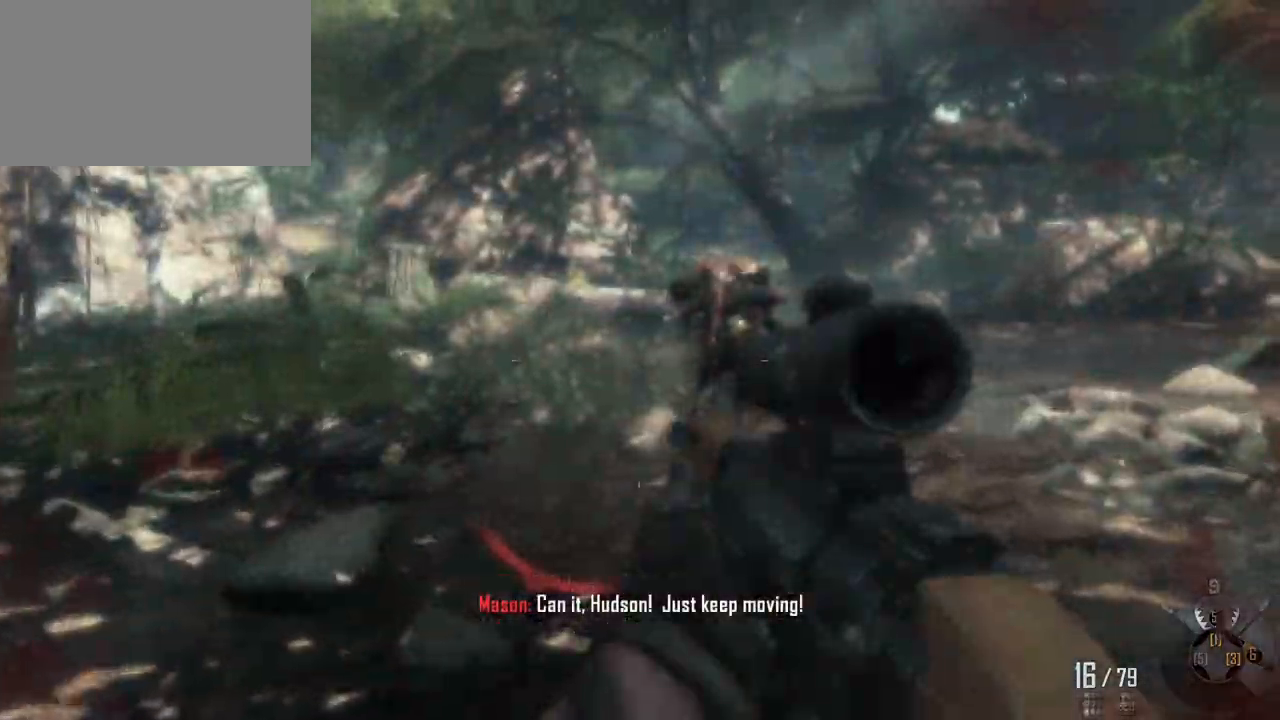
{"keys": ["shift", "w"], "mouse": [], "events": [[350, "shift", "down"]]}
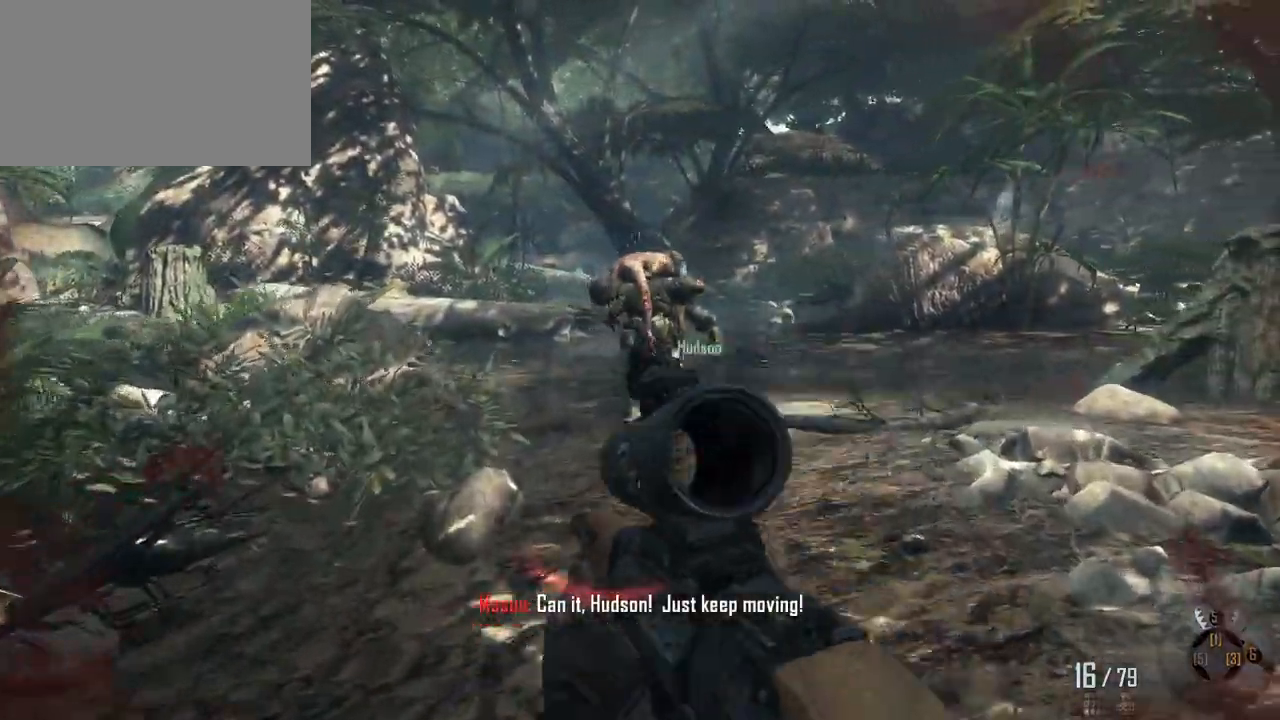
{"keys": ["shift", "w"], "mouse": [], "events": []}
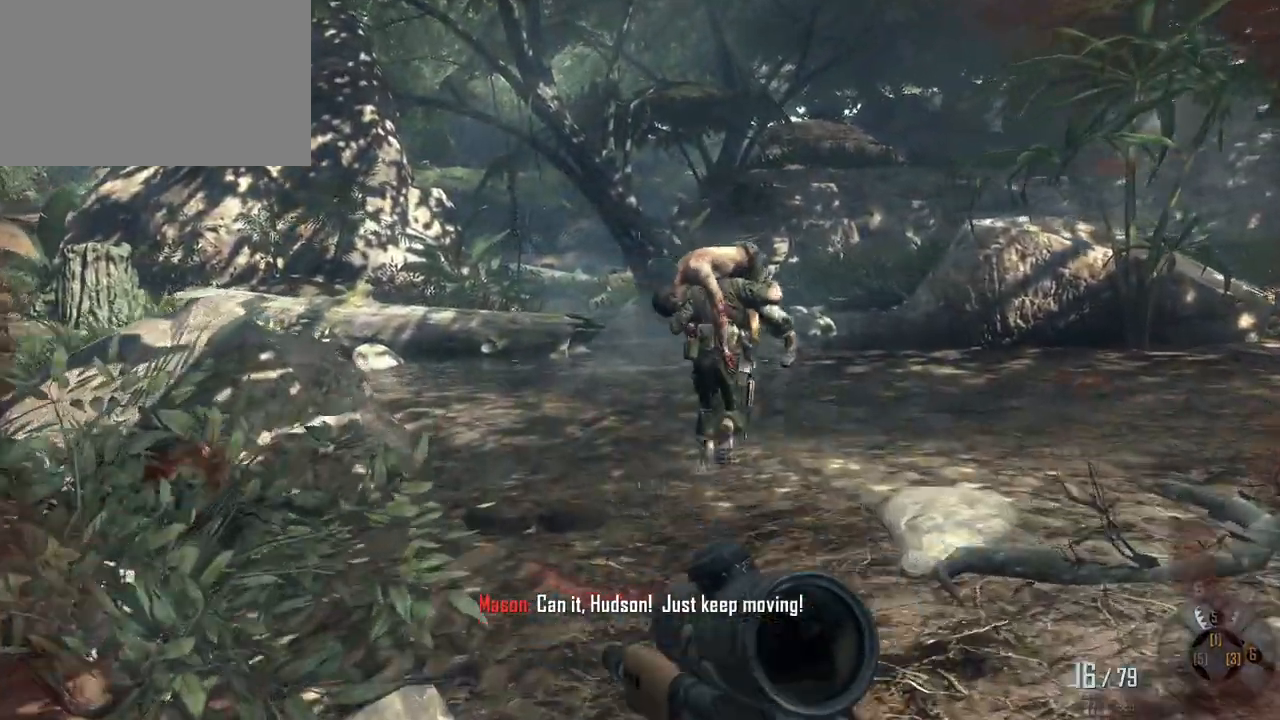
{"keys": ["shift", "w"], "mouse": [], "events": []}
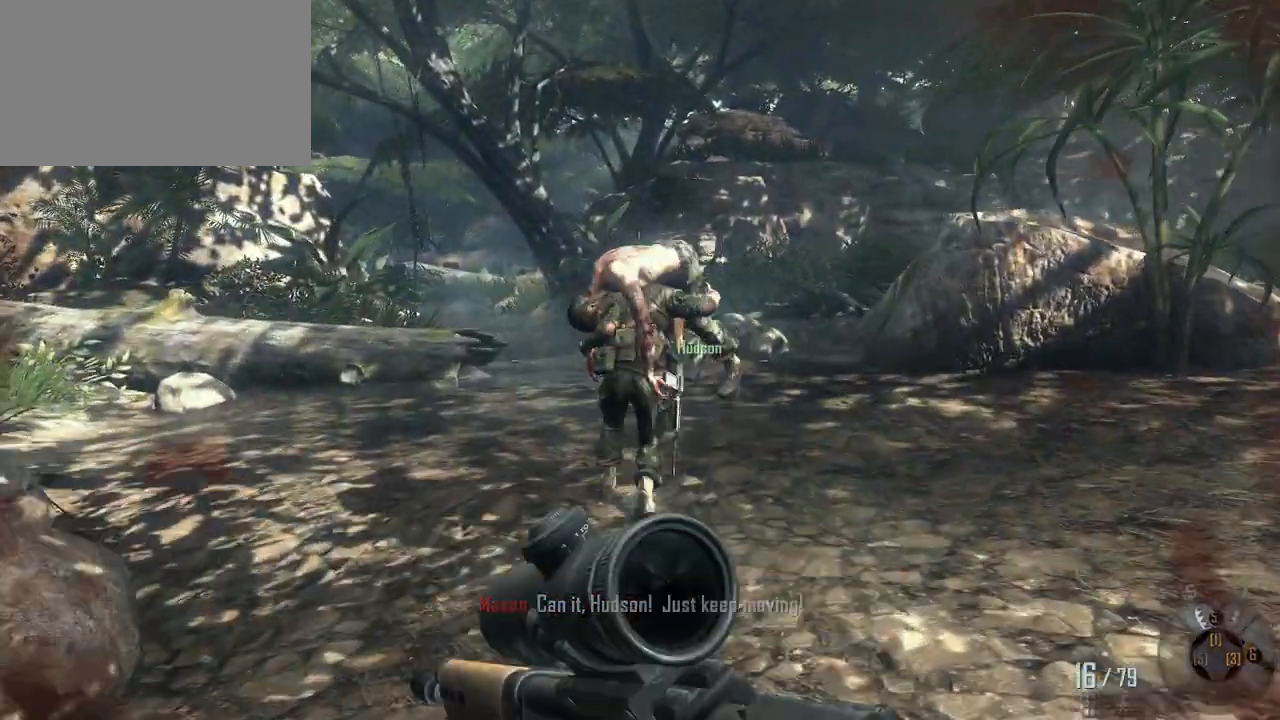
{"keys": ["shift", "w"], "mouse": [], "events": []}
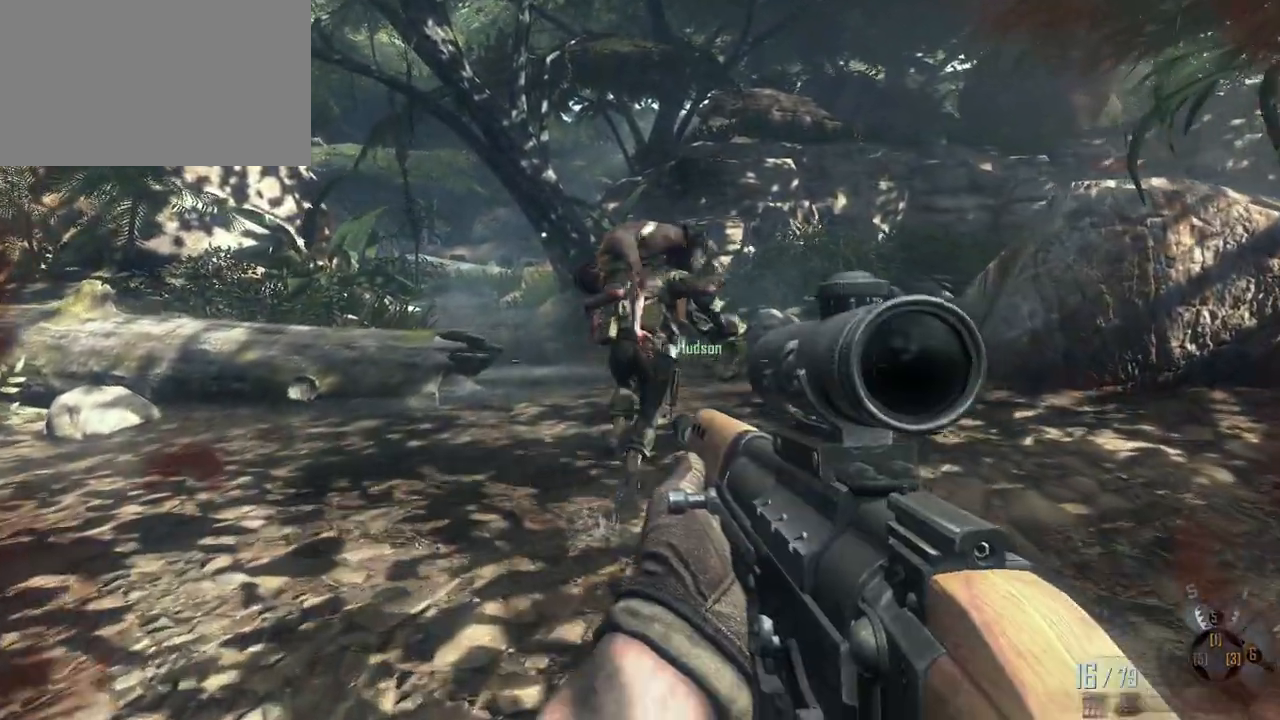
{"keys": ["w"], "mouse": [], "events": [[133, "shift", "up"]]}
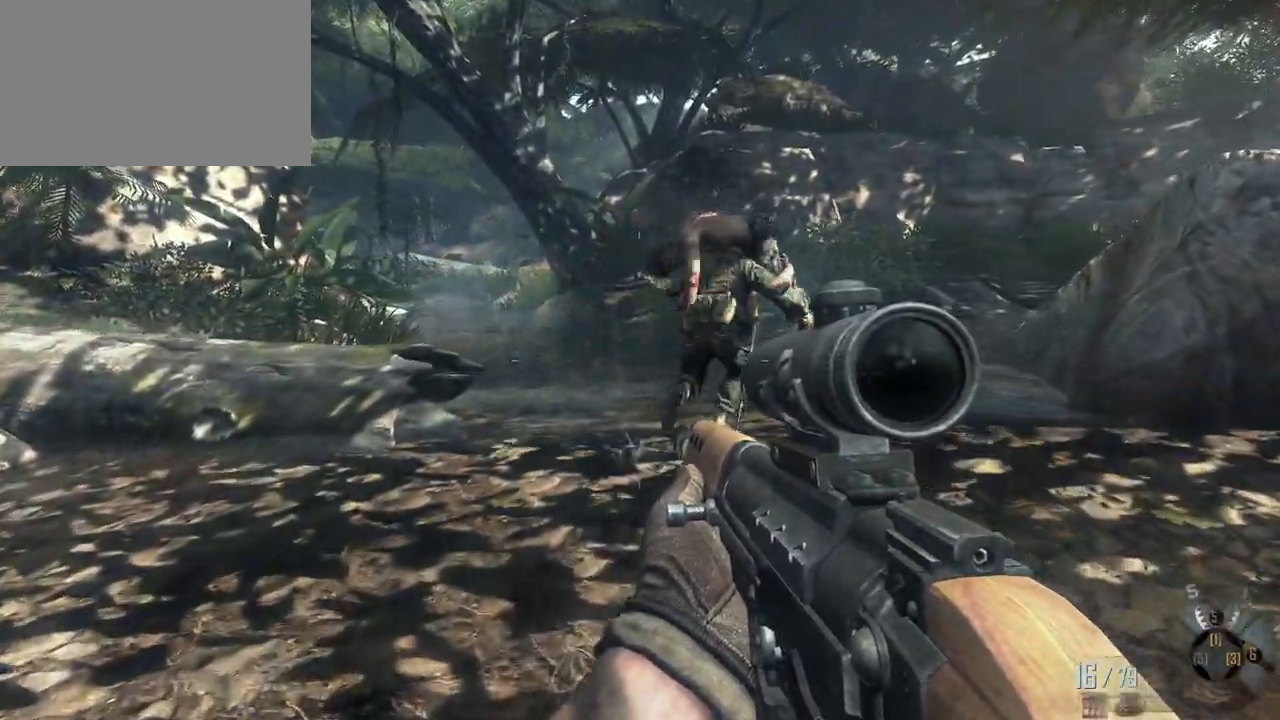
{"keys": ["w"], "mouse": [], "events": []}
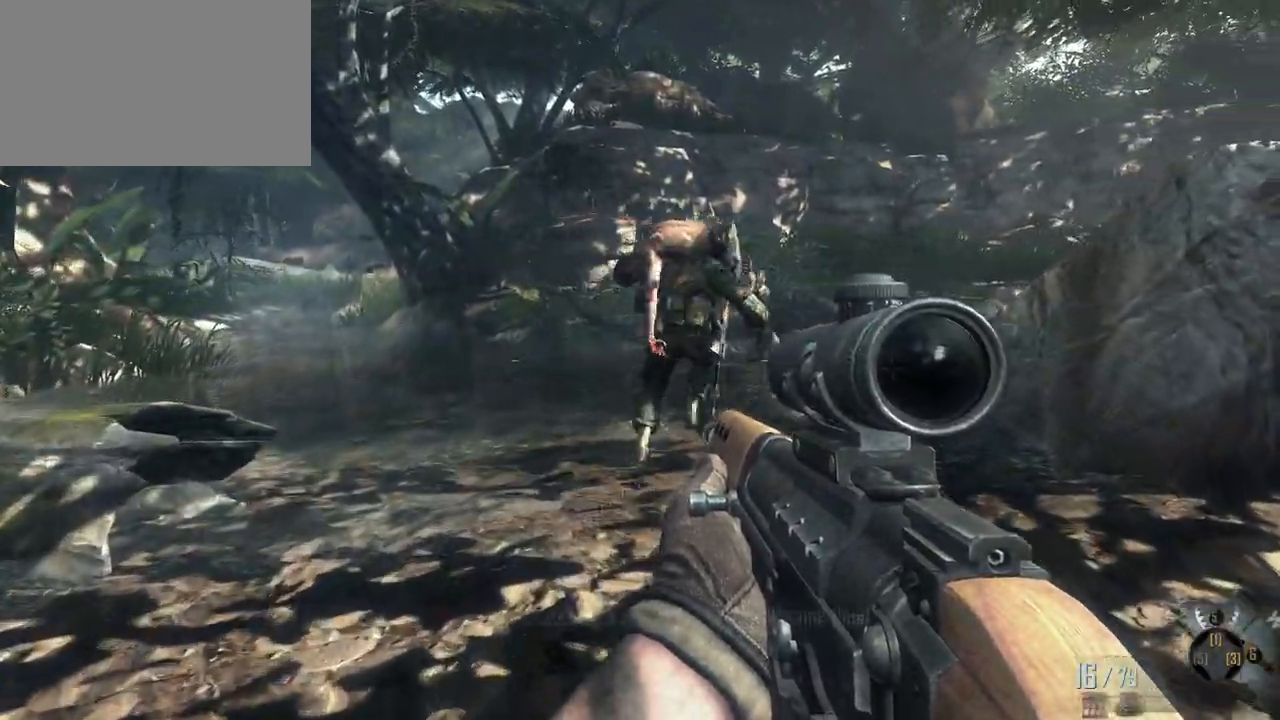
{"keys": ["w"], "mouse": [], "events": []}
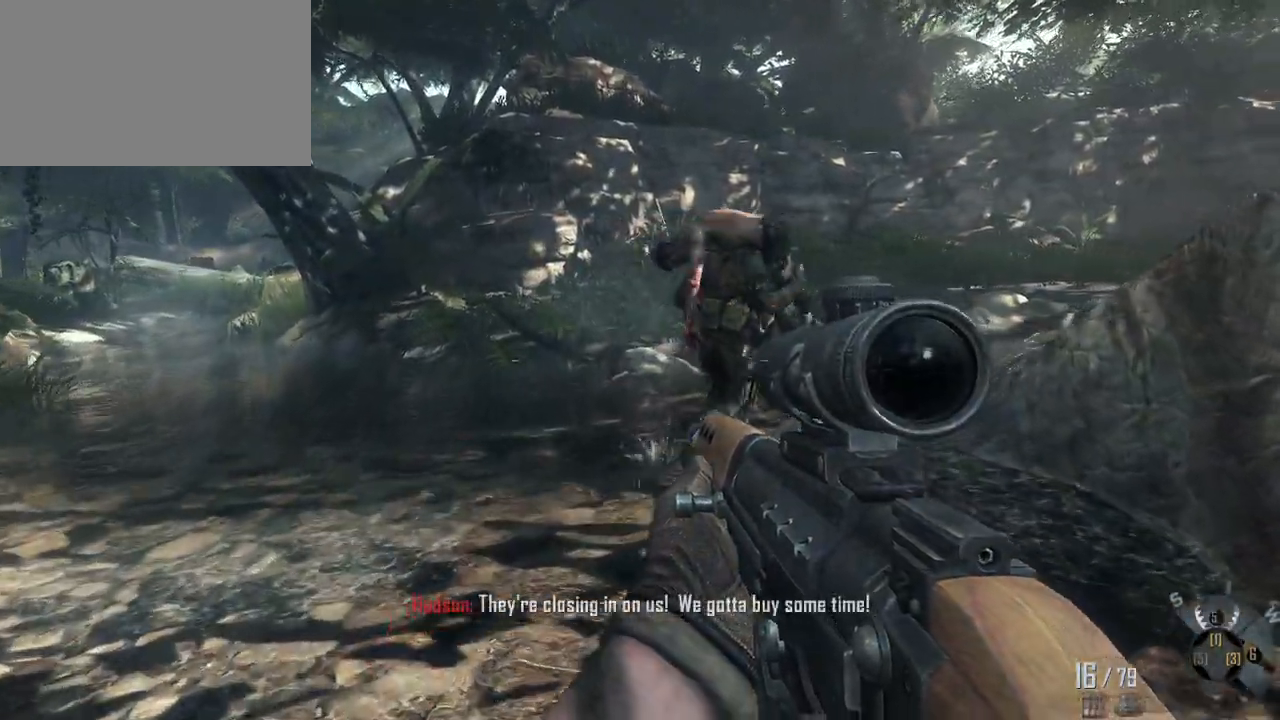
{"keys": ["w"], "mouse": [], "events": []}
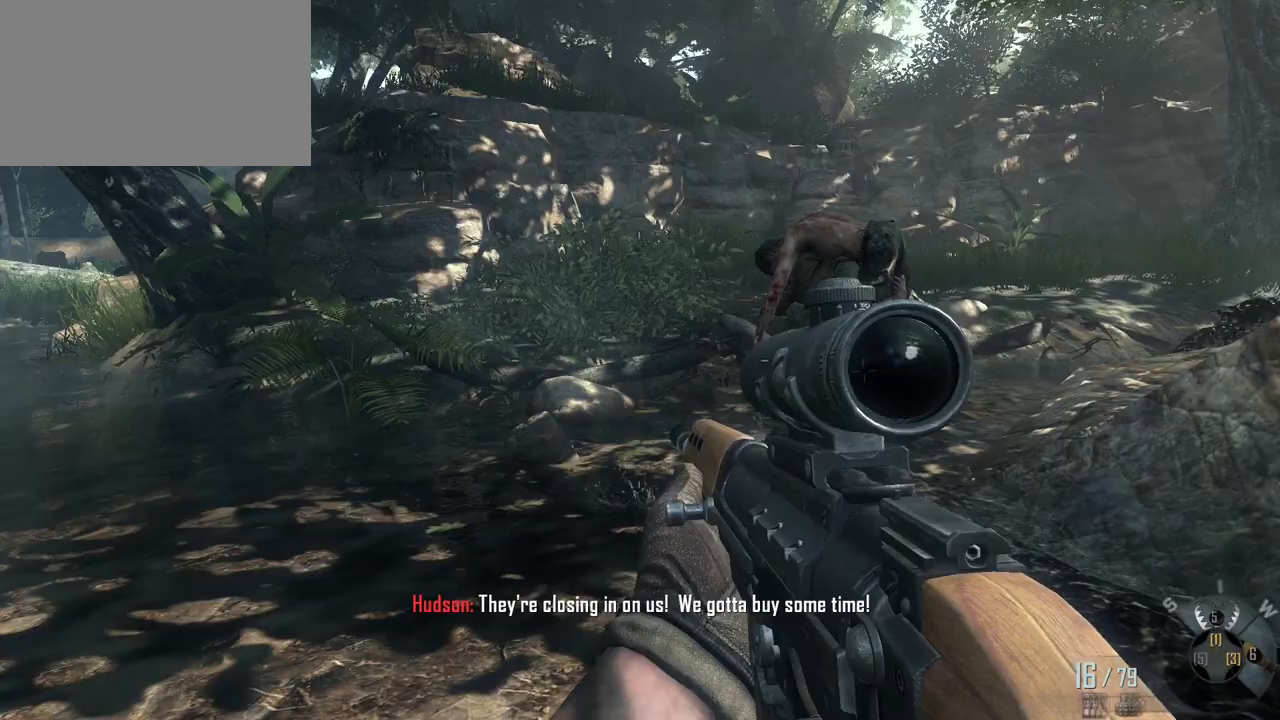
{"keys": ["w"], "mouse": [], "events": []}
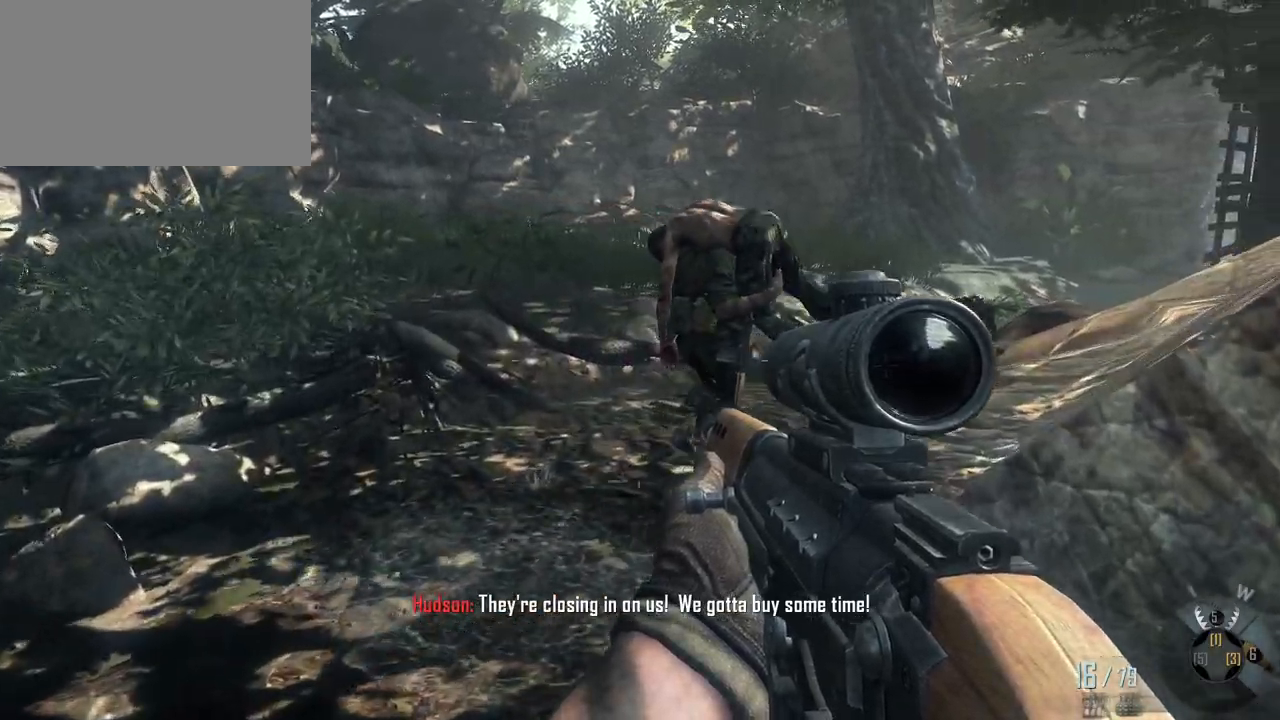
{"keys": ["a", "w"], "mouse": [], "events": [[483, "a", "down"]]}
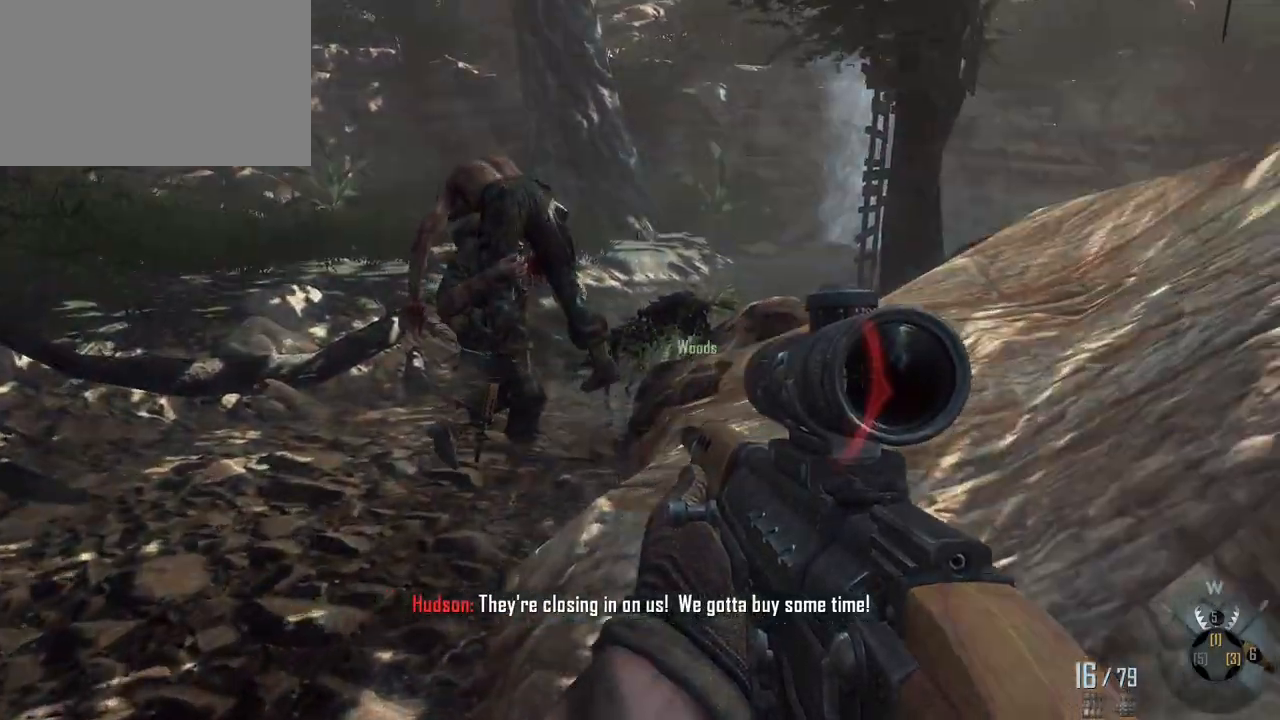
{"keys": ["a", "w"], "mouse": [], "events": [[183, "a", "up"], [500, "a", "down"]]}
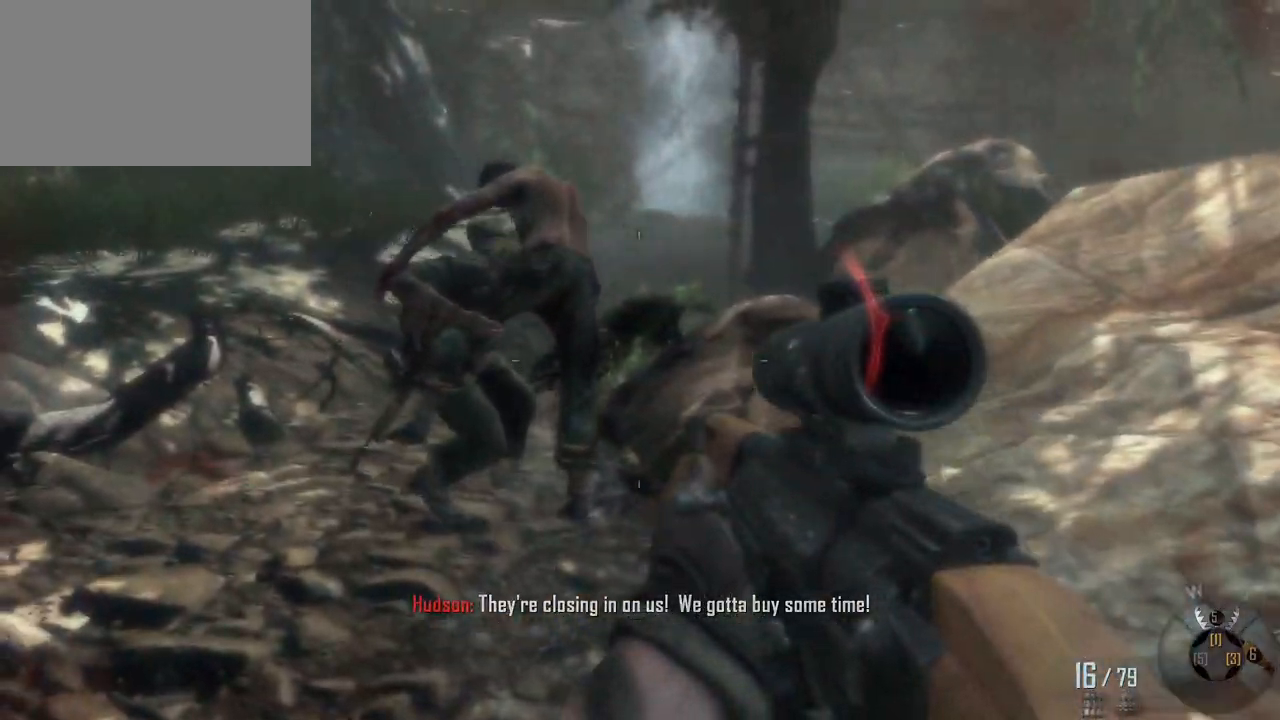
{"keys": [], "mouse": [], "events": [[150, "a", "up"], [467, "w", "up"]]}
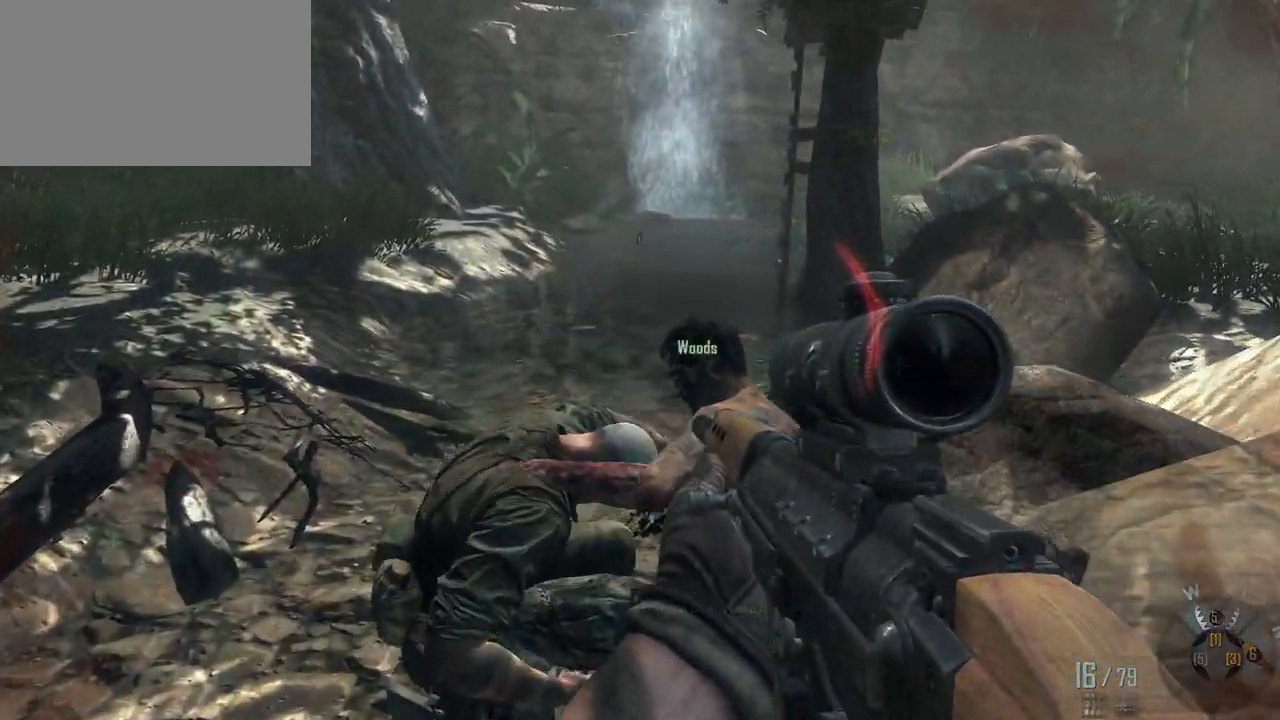
{"keys": [], "mouse": [], "events": [[117, "c", "down"], [250, "c", "up"]]}
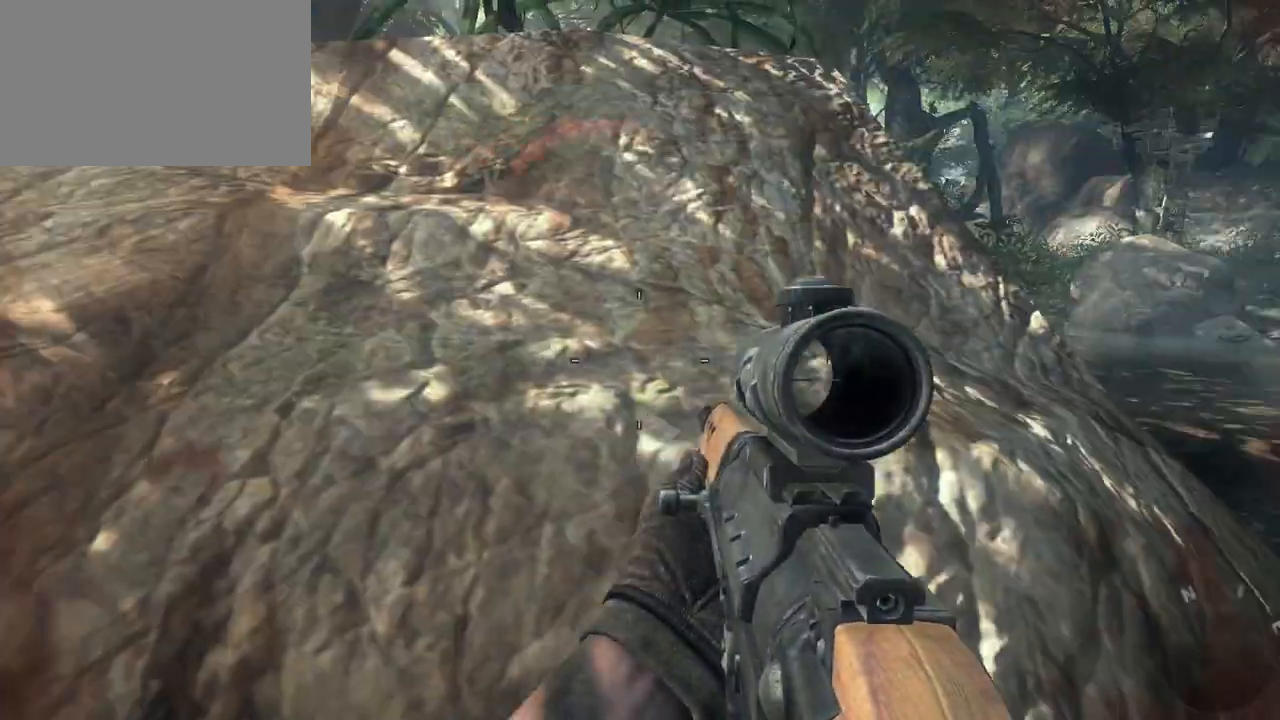
{"keys": ["d"], "mouse": [], "events": [[367, "d", "down"]]}
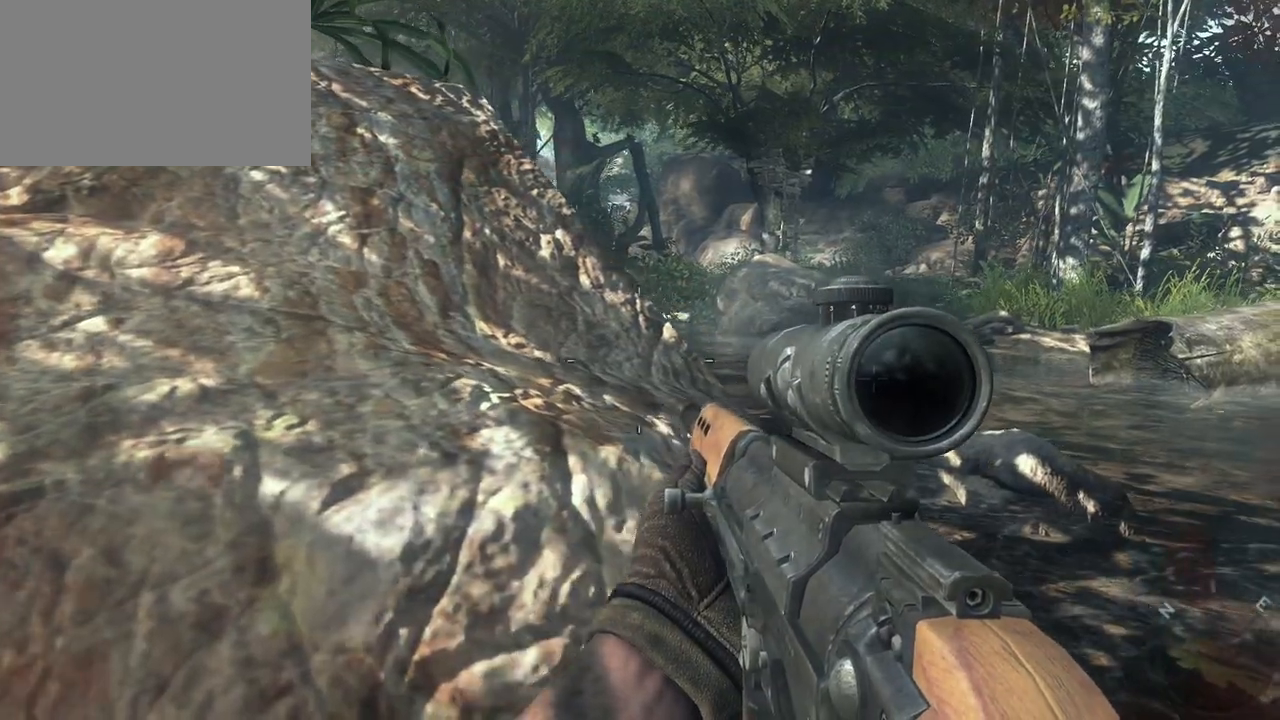
{"keys": ["d", "w"], "mouse": [], "events": [[100, "w", "down"]]}
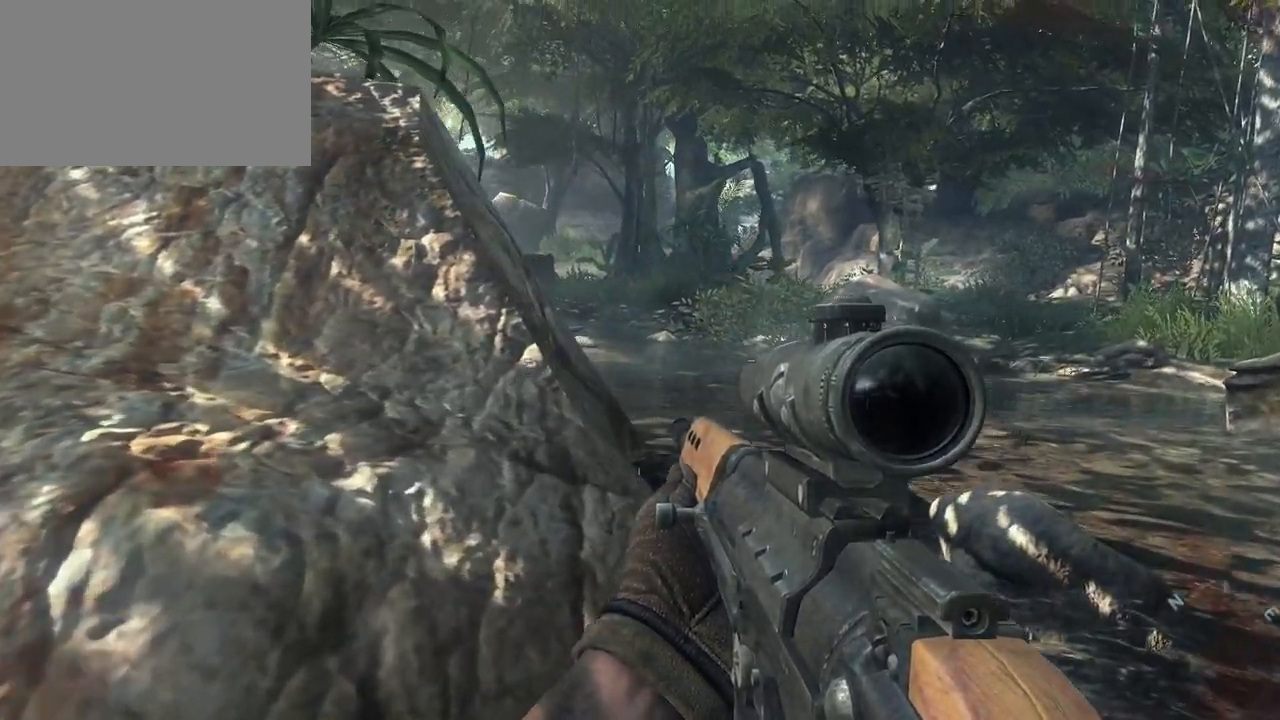
{"keys": ["d", "w"], "mouse": ["right"], "events": [[483, "mouse_right", "down"]]}
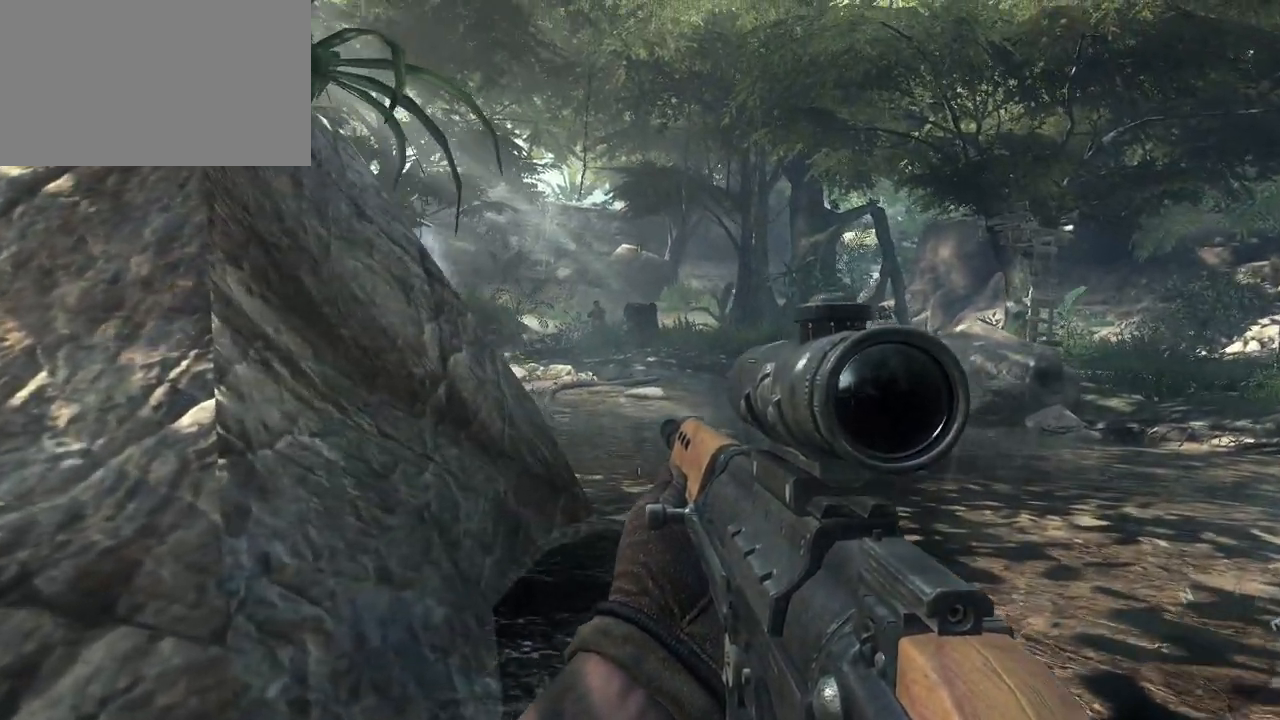
{"keys": [], "mouse": [], "events": [[33, "w", "up"], [83, "mouse_right", "up"], [183, "d", "up"]]}
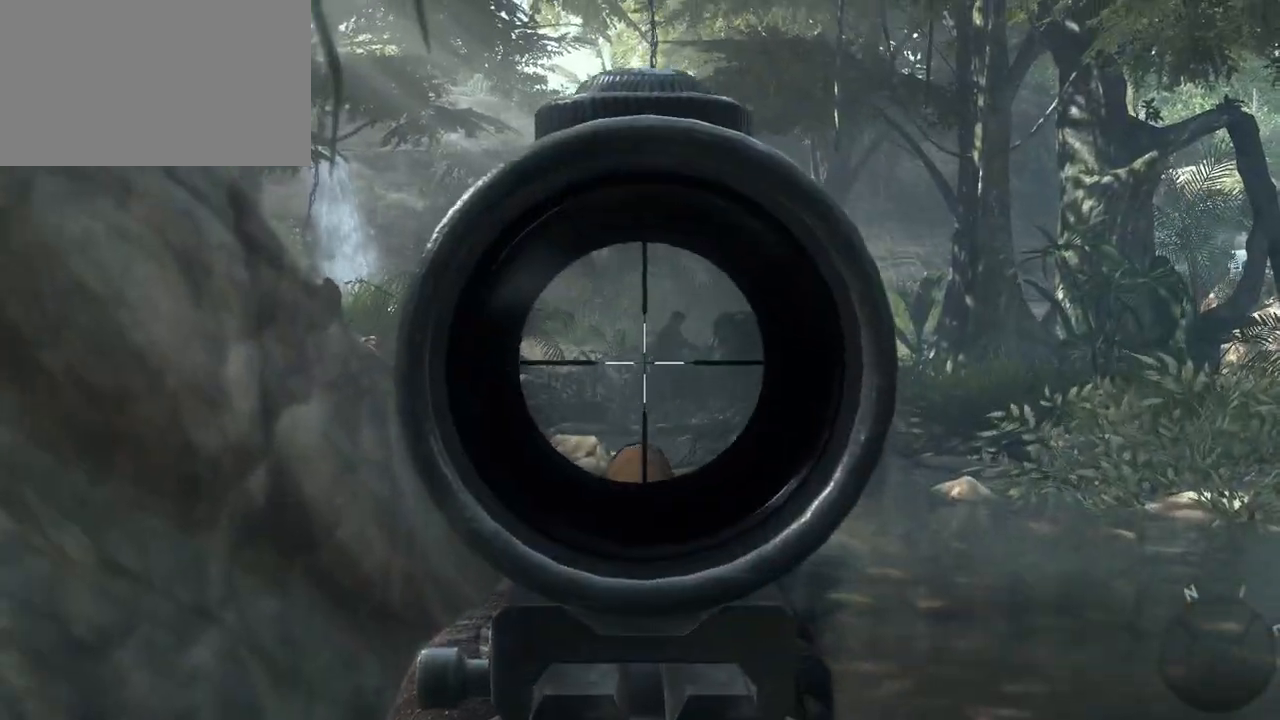
{"keys": [], "mouse": [], "events": [[150, "mouse_left", "down"], [333, "mouse_left", "up"]]}
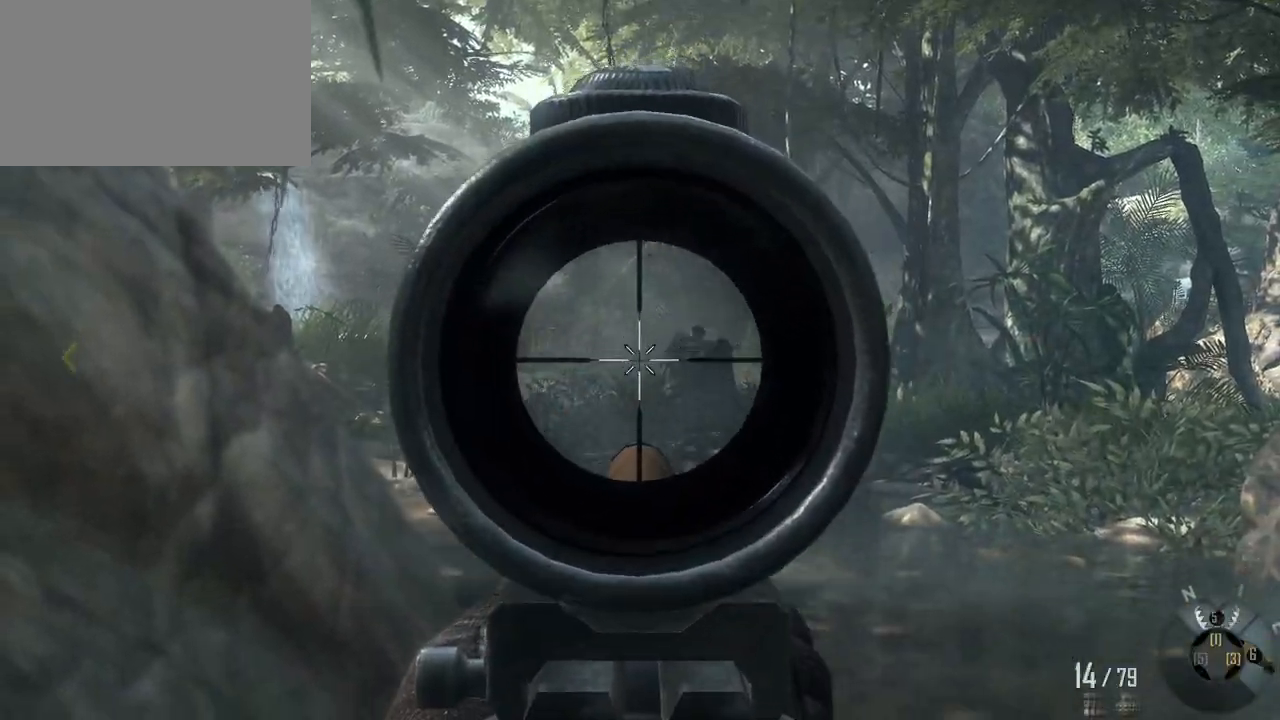
{"keys": [], "mouse": [], "events": [[300, "a", "down"], [483, "a", "up"]]}
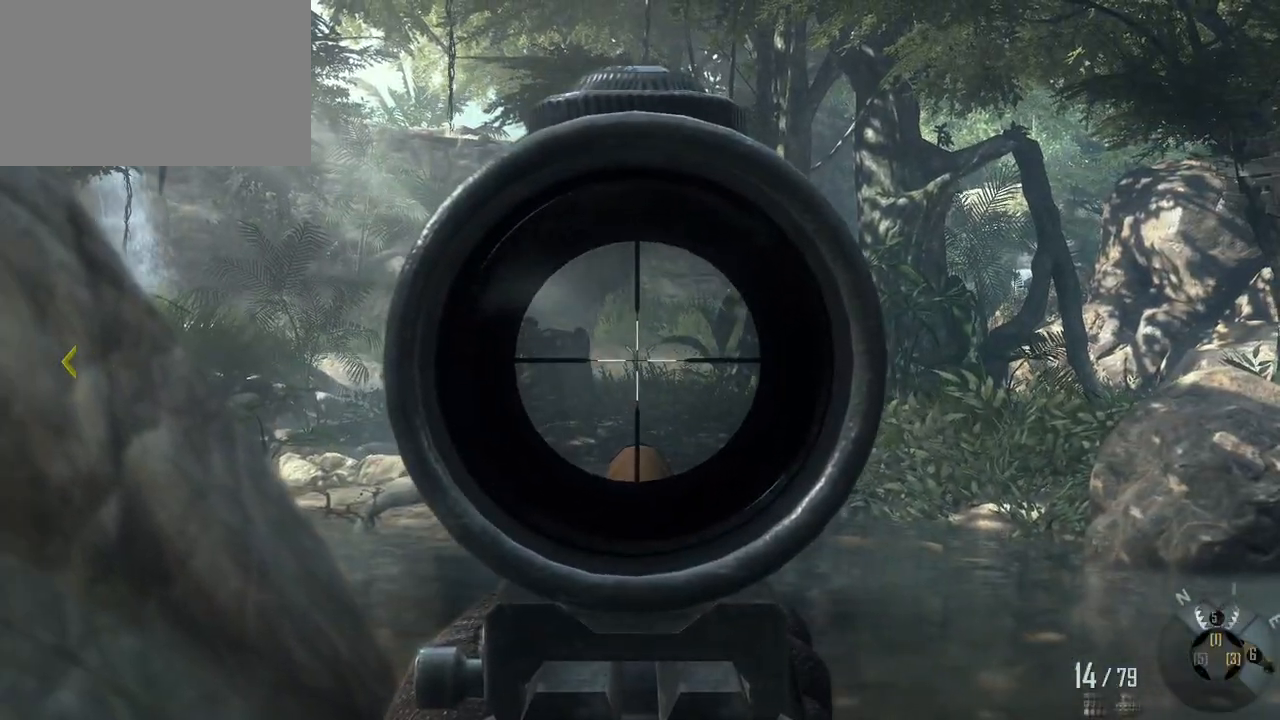
{"keys": [], "mouse": [], "events": []}
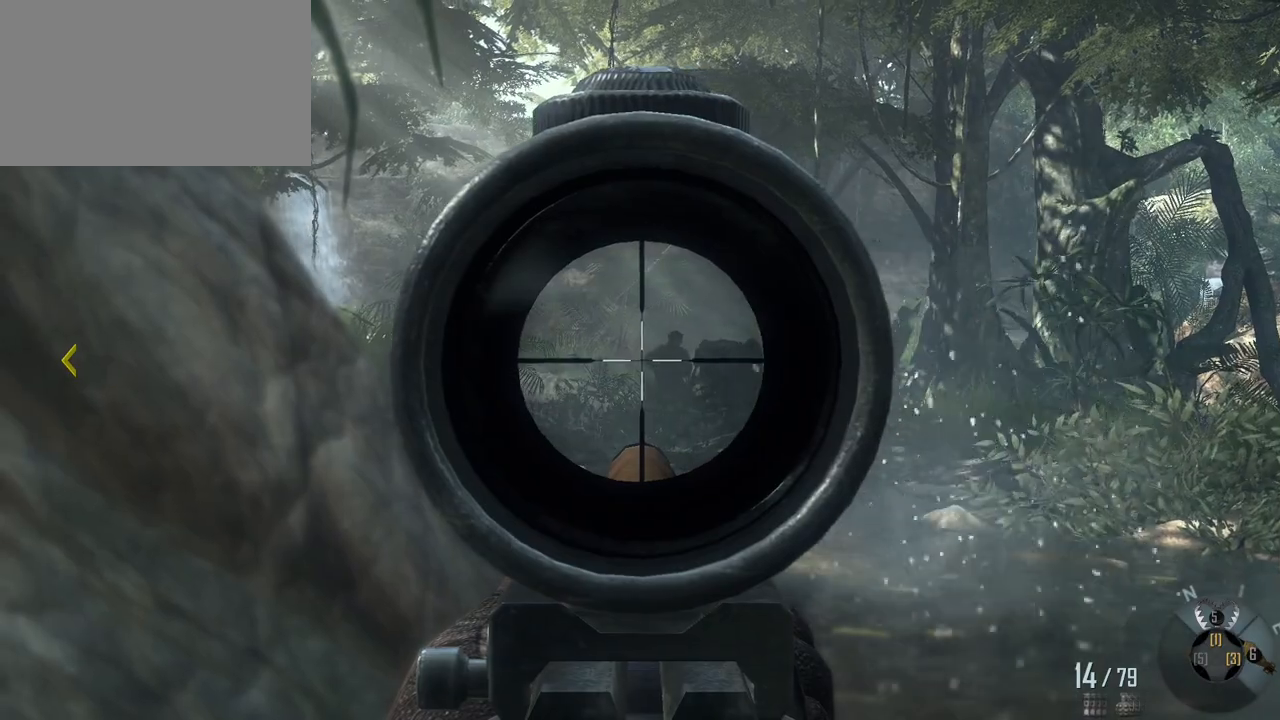
{"keys": [], "mouse": [], "events": [[150, "mouse_left", "down"], [333, "mouse_left", "up"]]}
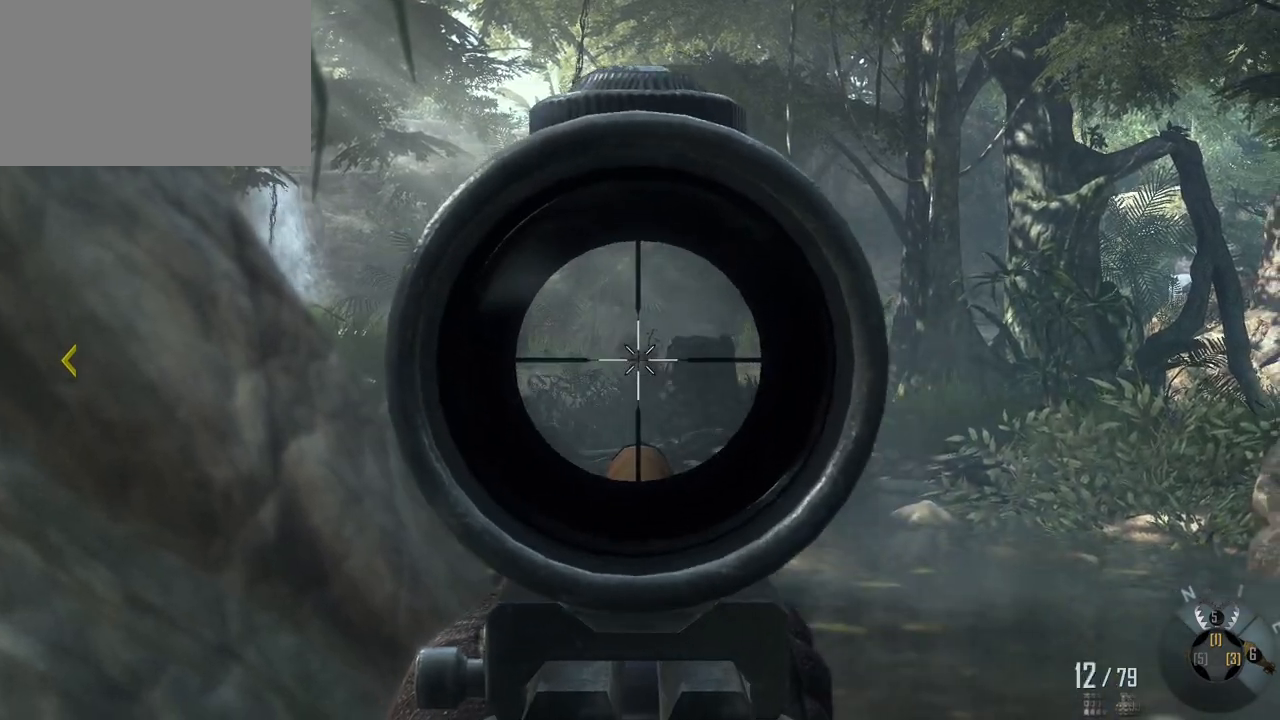
{"keys": ["s"], "mouse": [], "events": [[300, "s", "down"]]}
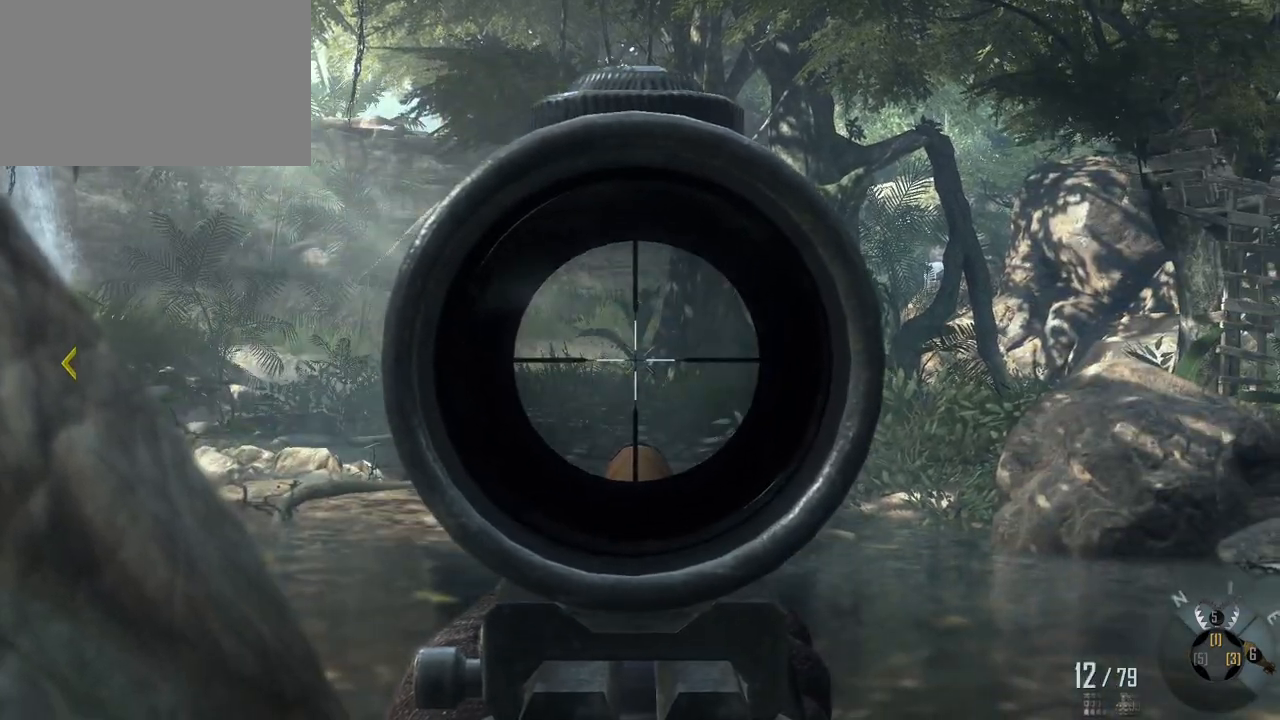
{"keys": [], "mouse": ["right"], "events": [[33, "a", "down"], [233, "a", "up"], [267, "s", "up"], [500, "mouse_right", "down"]]}
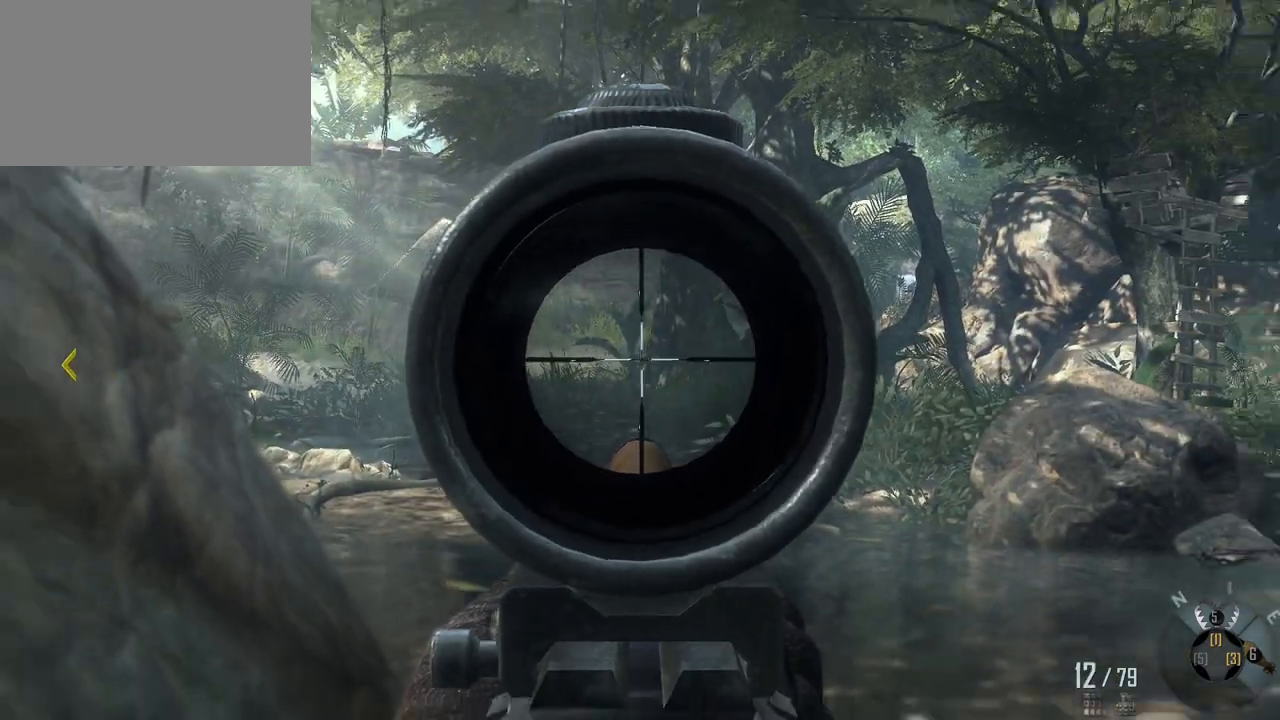
{"keys": ["a", "w"], "mouse": [], "events": [[50, "a", "down"], [100, "mouse_right", "up"], [417, "w", "down"]]}
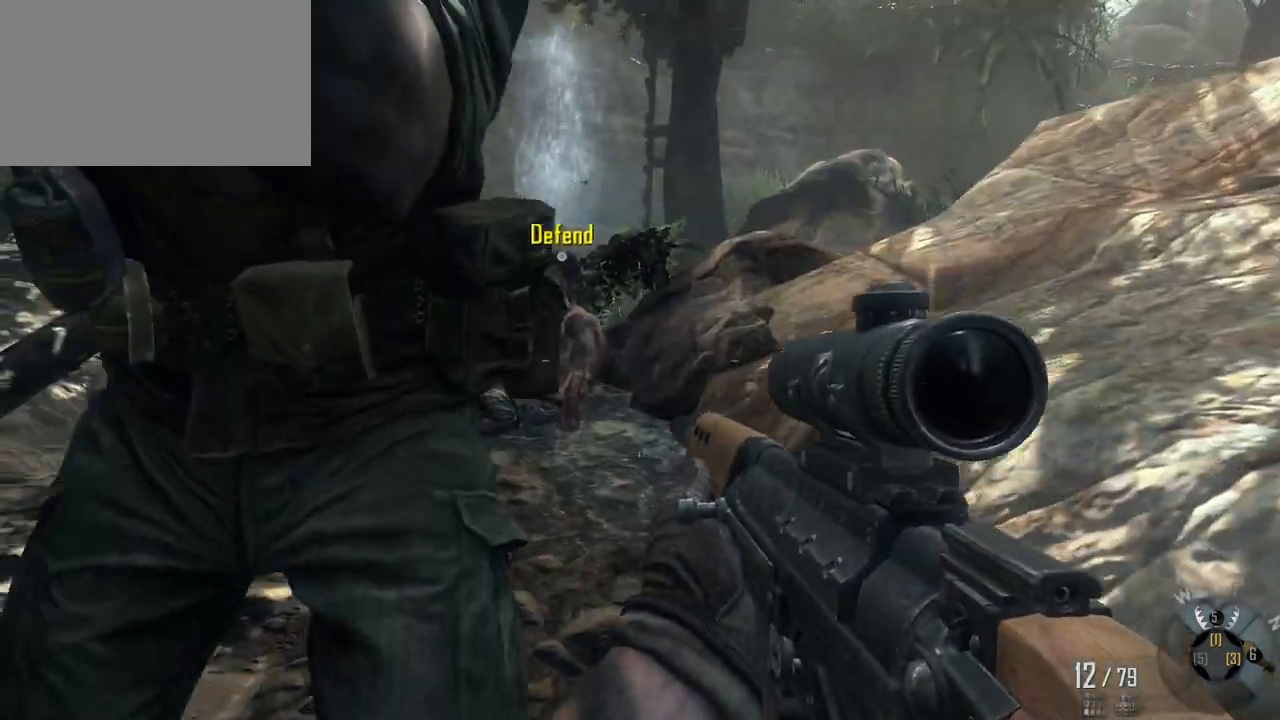
{"keys": ["a", "w"], "mouse": [], "events": [[217, "a", "up"], [400, "a", "down"]]}
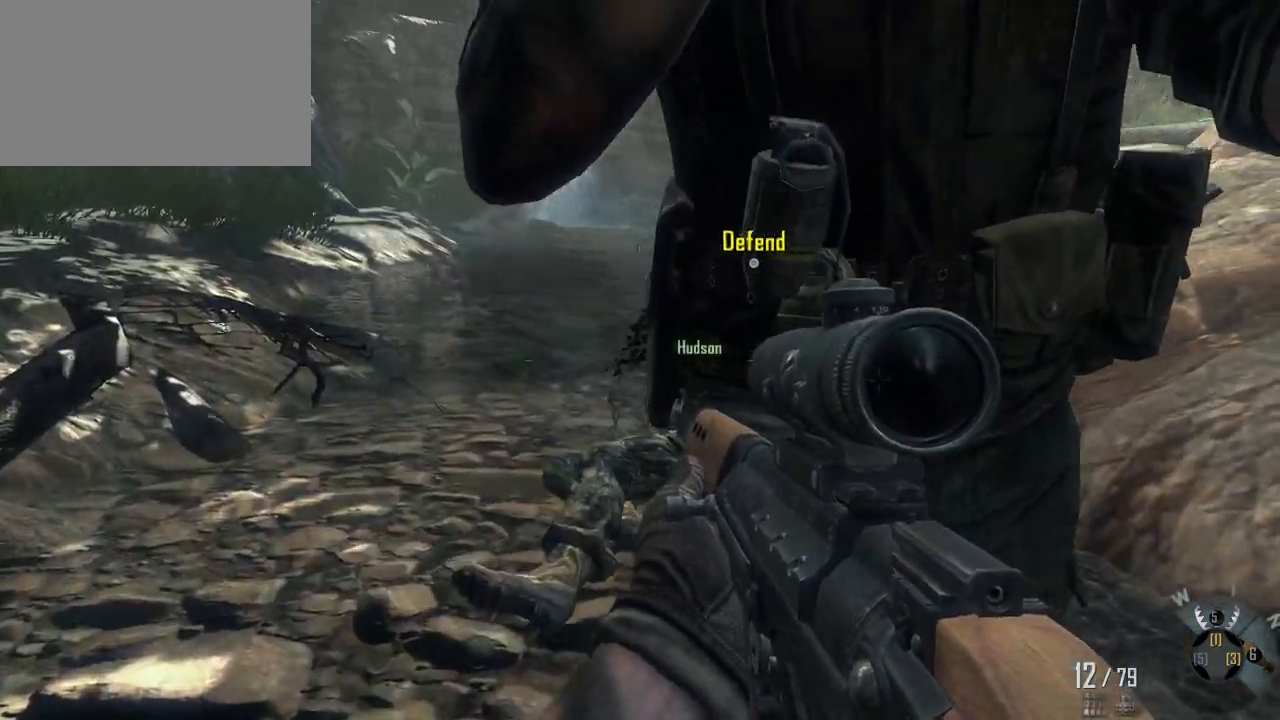
{"keys": [], "mouse": [], "events": [[417, "a", "up"], [417, "w", "up"]]}
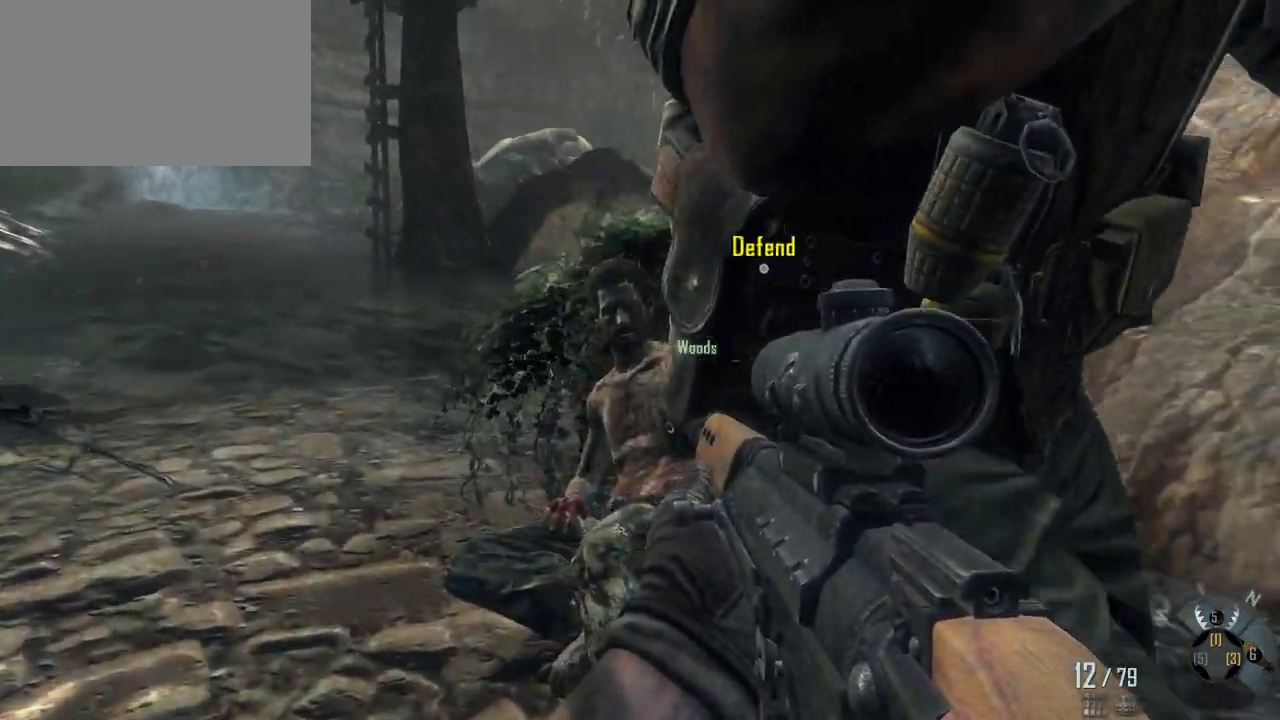
{"keys": ["d"], "mouse": [], "events": [[333, "a", "down"], [433, "a", "up"], [433, "d", "down"]]}
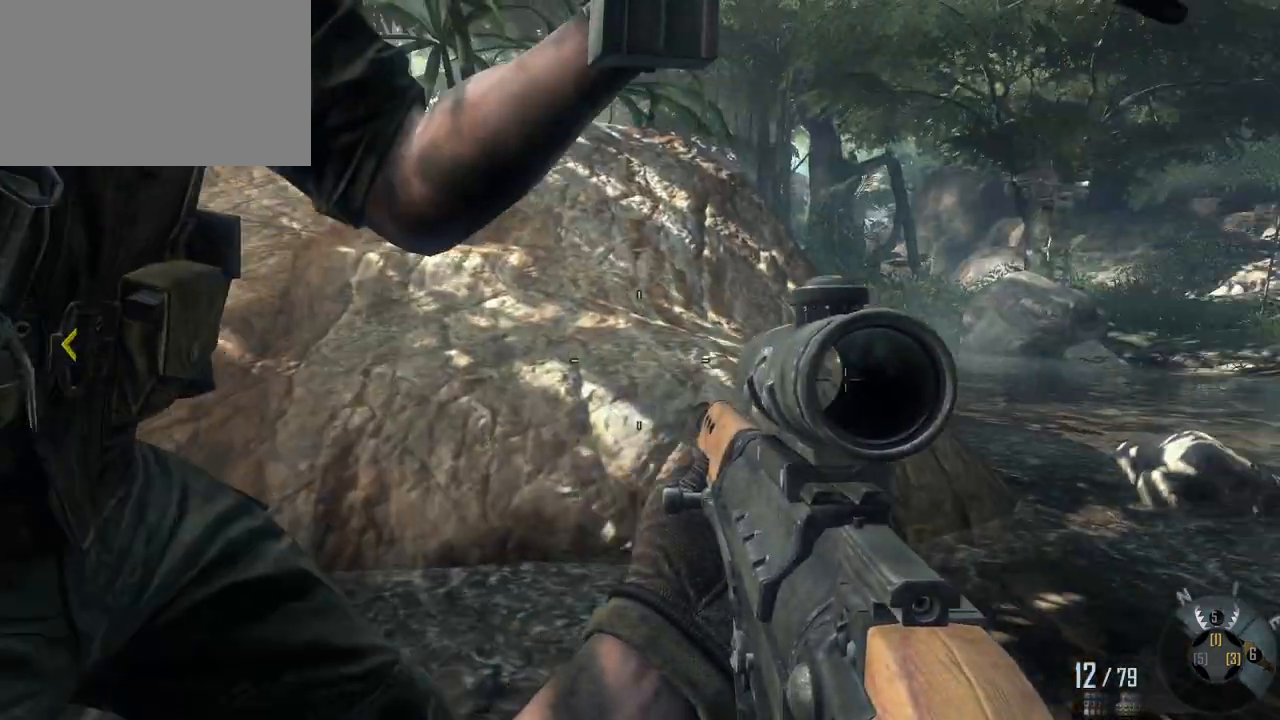
{"keys": ["d"], "mouse": [], "events": []}